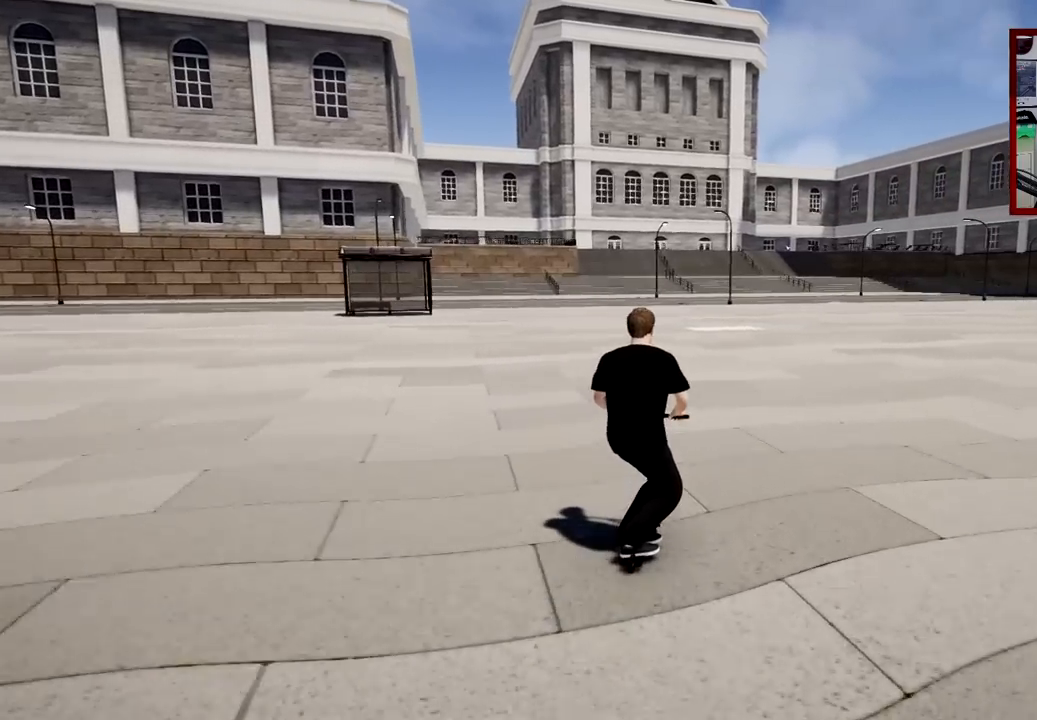
Gameplay with a controller (Xbox layout); each line is a JSON object with the inputs held at the frame after it. "events" lists button and stick changes between this image and that frame as [ms after this image, input, new state], when the widget could be followed in between.
{"buttons": ["DPAD_RIGHT"], "left_stick": "center", "right_stick": "center", "events": [[167, "DPAD_RIGHT", "down"]]}
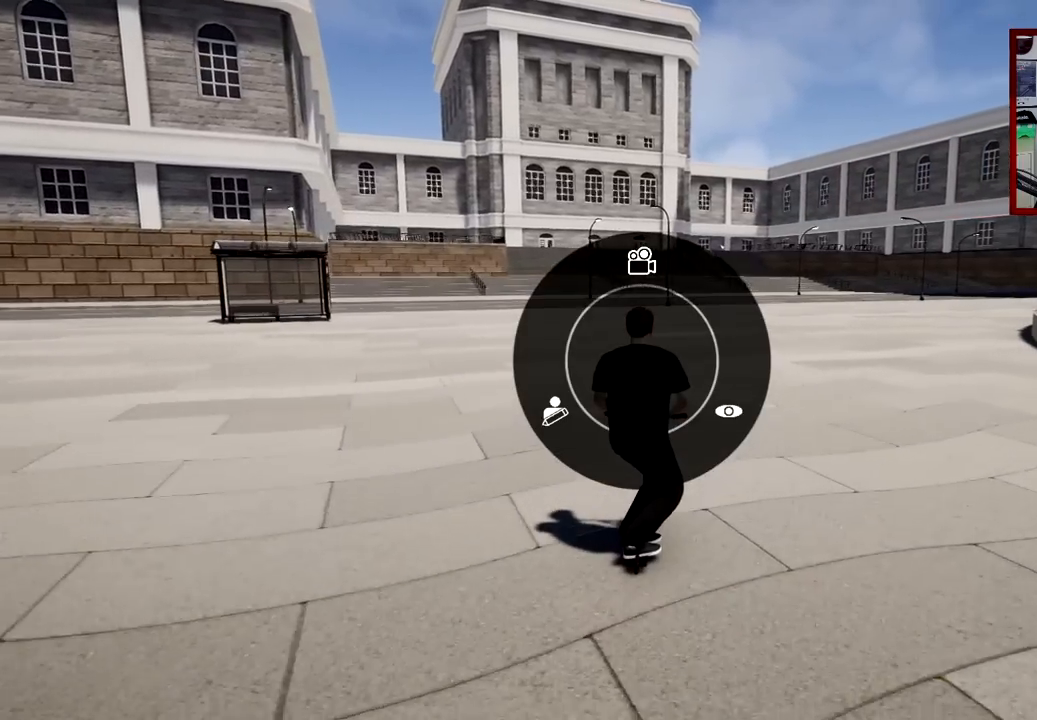
{"buttons": [], "left_stick": "center", "right_stick": "up", "events": [[100, "right_stick", "up"], [384, "DPAD_RIGHT", "up"]]}
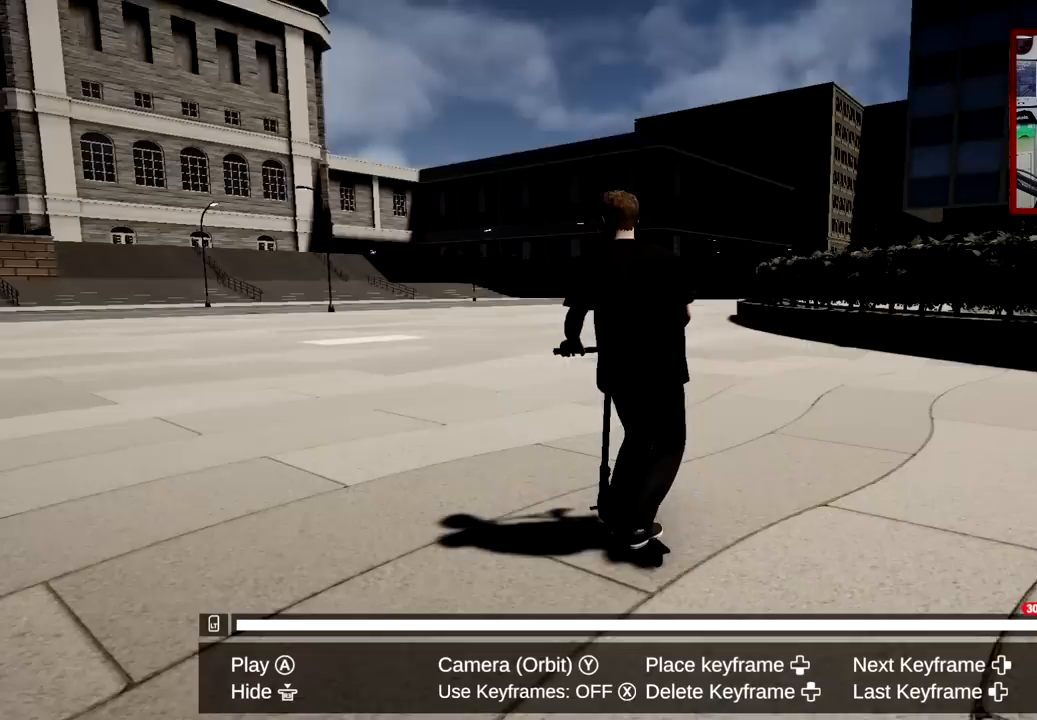
{"buttons": [], "left_stick": "center", "right_stick": "center", "events": [[151, "right_stick", "center"]]}
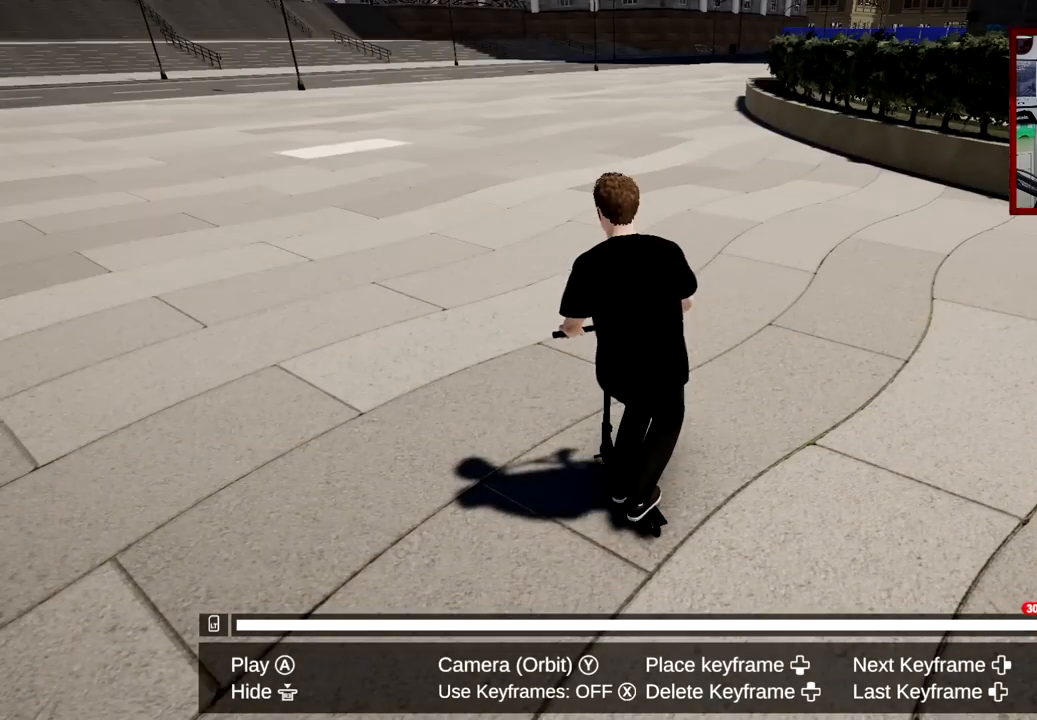
{"buttons": ["L2"], "left_stick": "center", "right_stick": "center", "events": [[334, "L2", "down"]]}
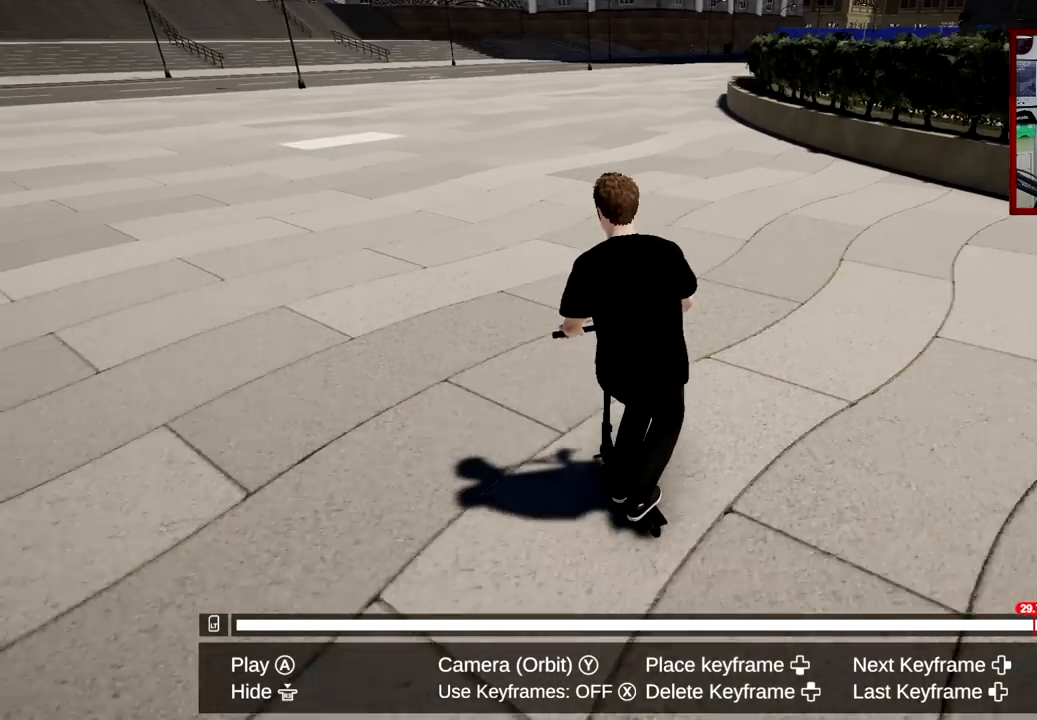
{"buttons": [], "left_stick": "center", "right_stick": "left", "events": [[451, "right_stick", "left"], [484, "L2", "up"]]}
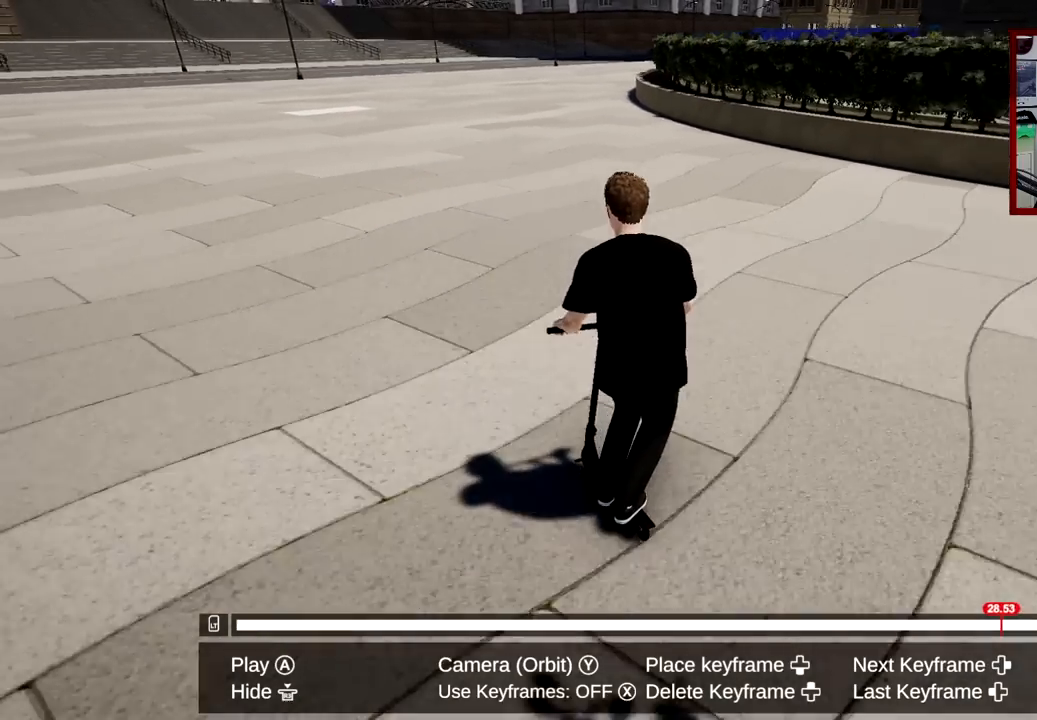
{"buttons": [], "left_stick": "center", "right_stick": "left", "events": []}
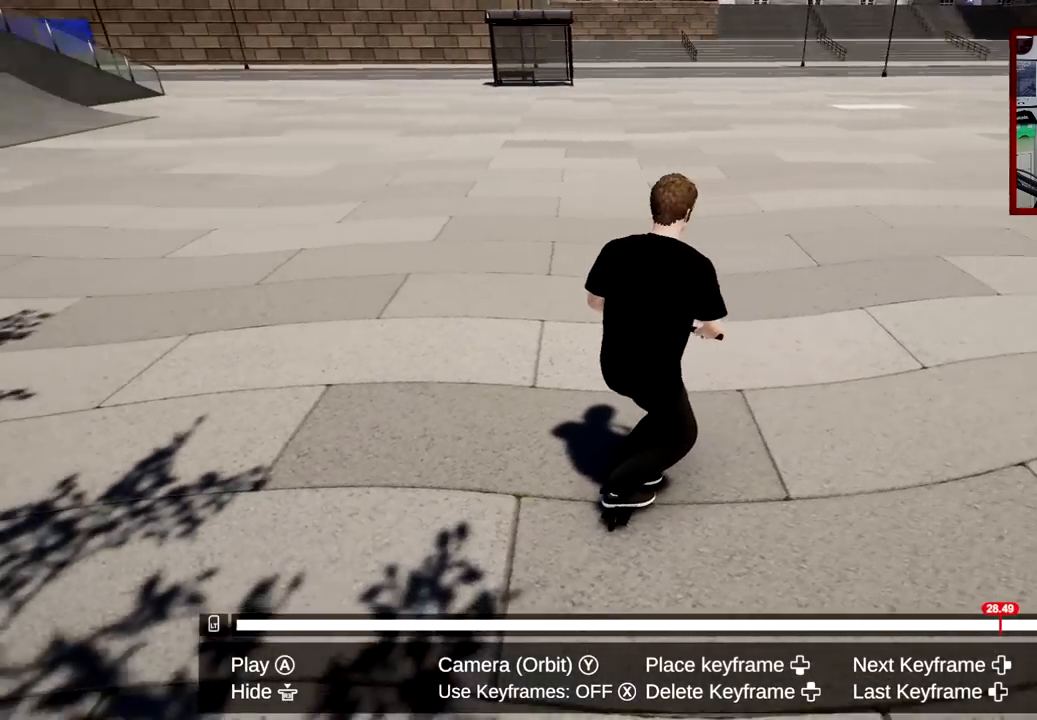
{"buttons": ["L2"], "left_stick": "center", "right_stick": "left", "events": [[117, "L2", "down"], [284, "L2", "up"], [451, "L2", "down"]]}
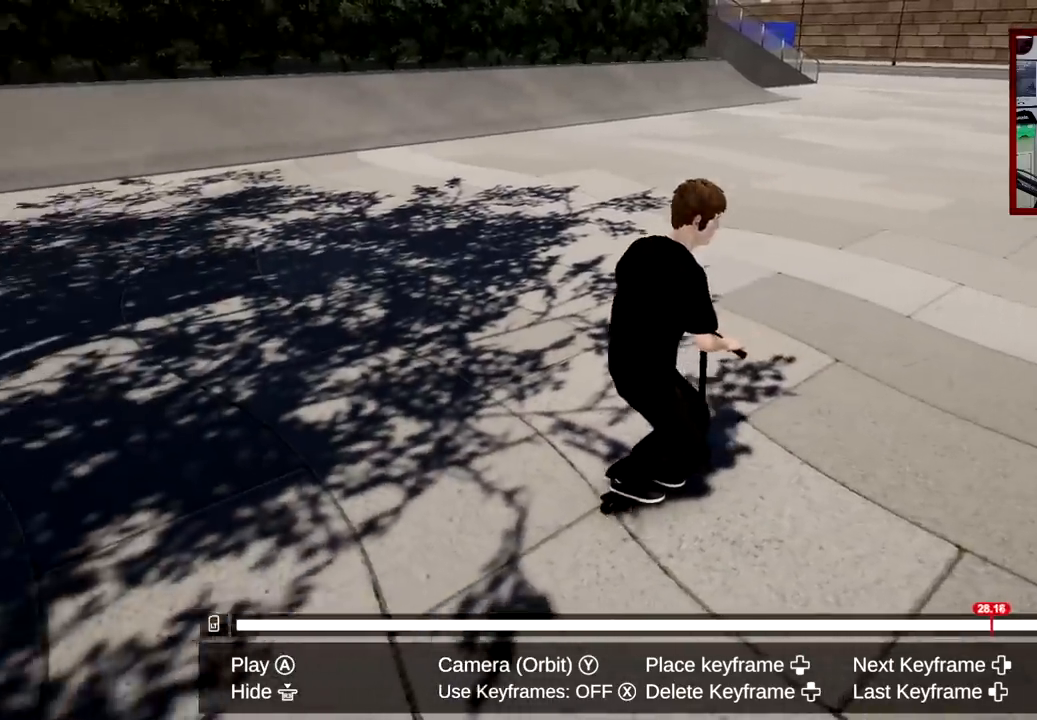
{"buttons": [], "left_stick": "center", "right_stick": "up-left", "events": [[100, "L2", "up"], [384, "right_stick", "up-left"]]}
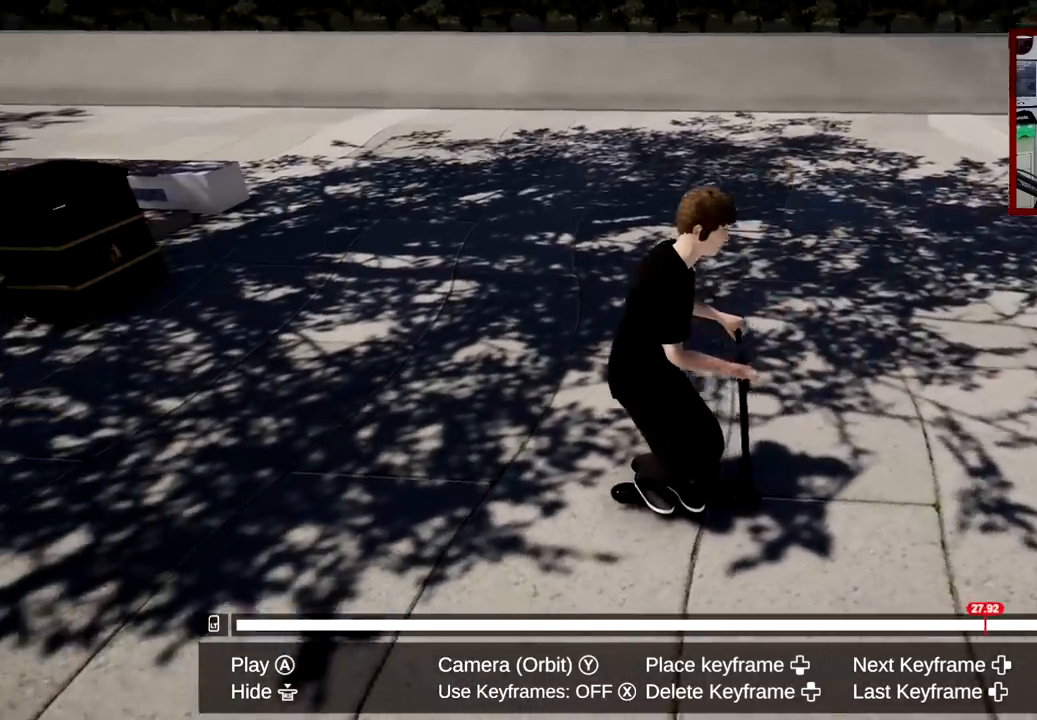
{"buttons": [], "left_stick": "center", "right_stick": "down", "events": [[184, "right_stick", "center"], [434, "right_stick", "down"]]}
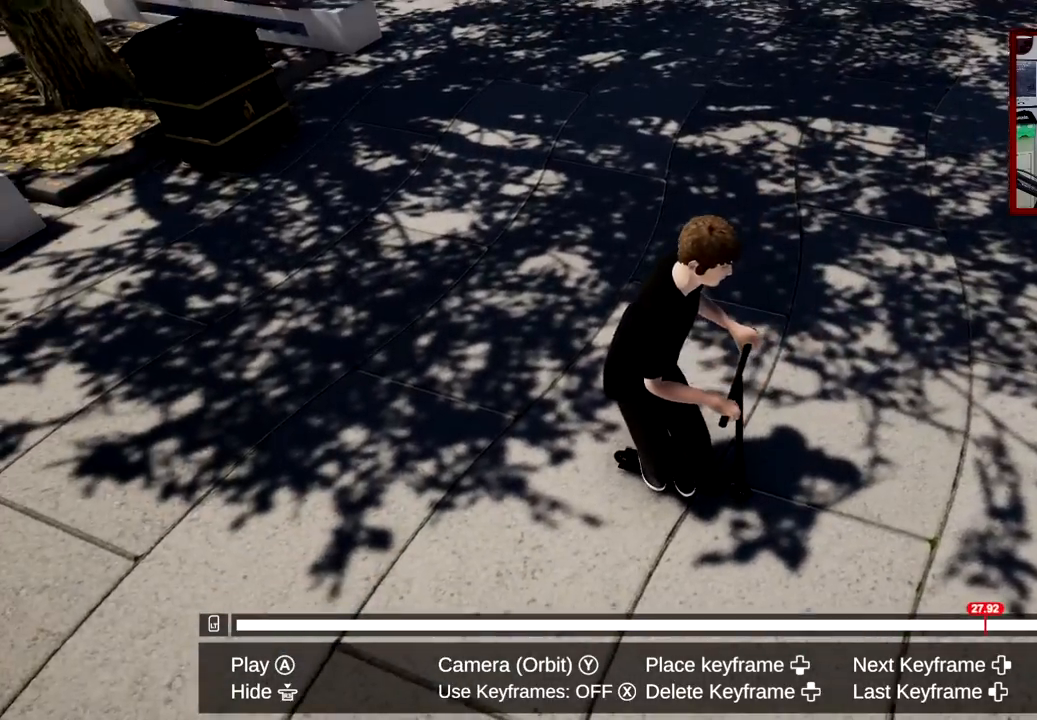
{"buttons": [], "left_stick": "center", "right_stick": "center", "events": [[250, "right_stick", "center"]]}
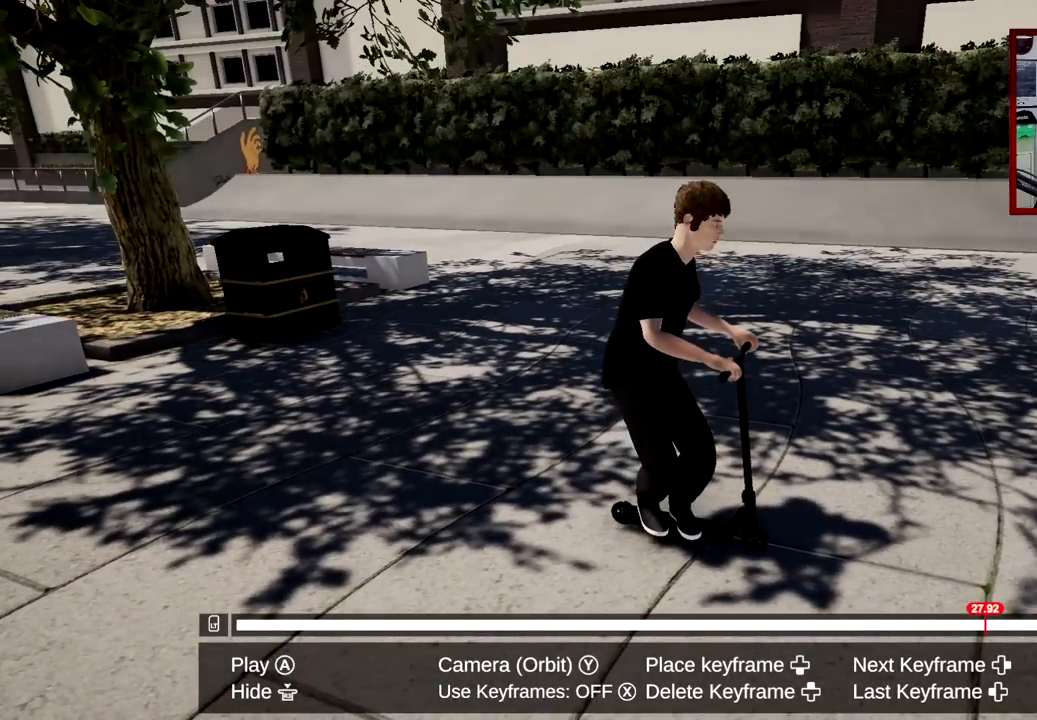
{"buttons": ["L2"], "left_stick": "center", "right_stick": "left", "events": [[17, "Y", "down"], [101, "Y", "up"], [351, "right_stick", "left"], [468, "L2", "down"]]}
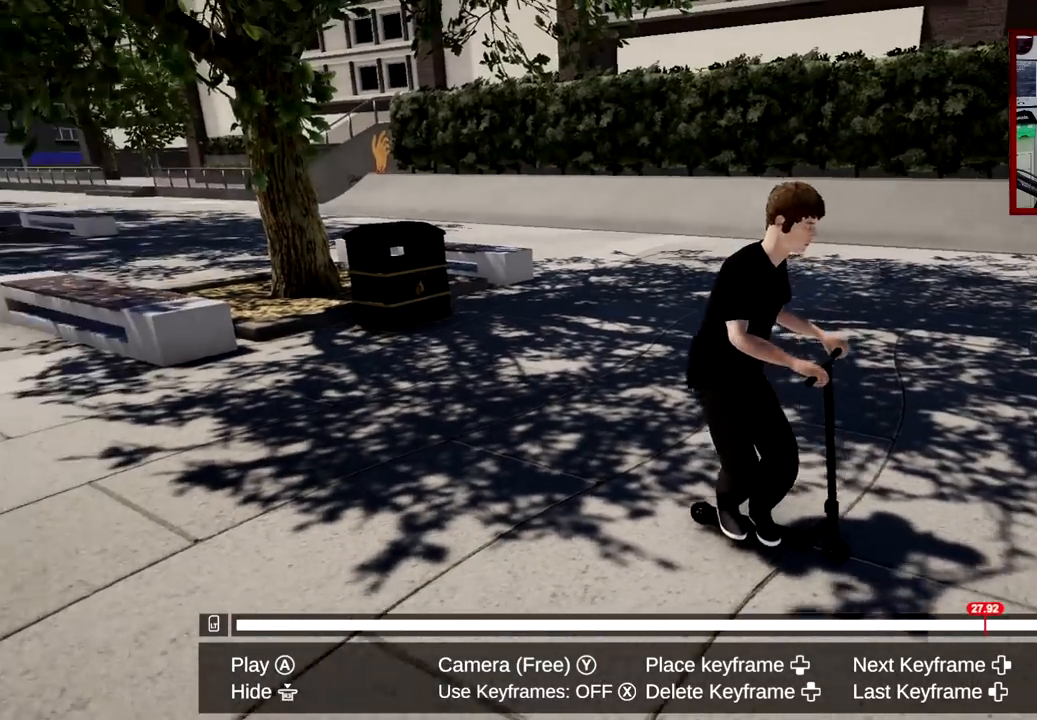
{"buttons": ["L2"], "left_stick": "up-left", "right_stick": "up-right", "events": [[267, "right_stick", "center"], [400, "right_stick", "up-right"], [417, "left_stick", "up-left"]]}
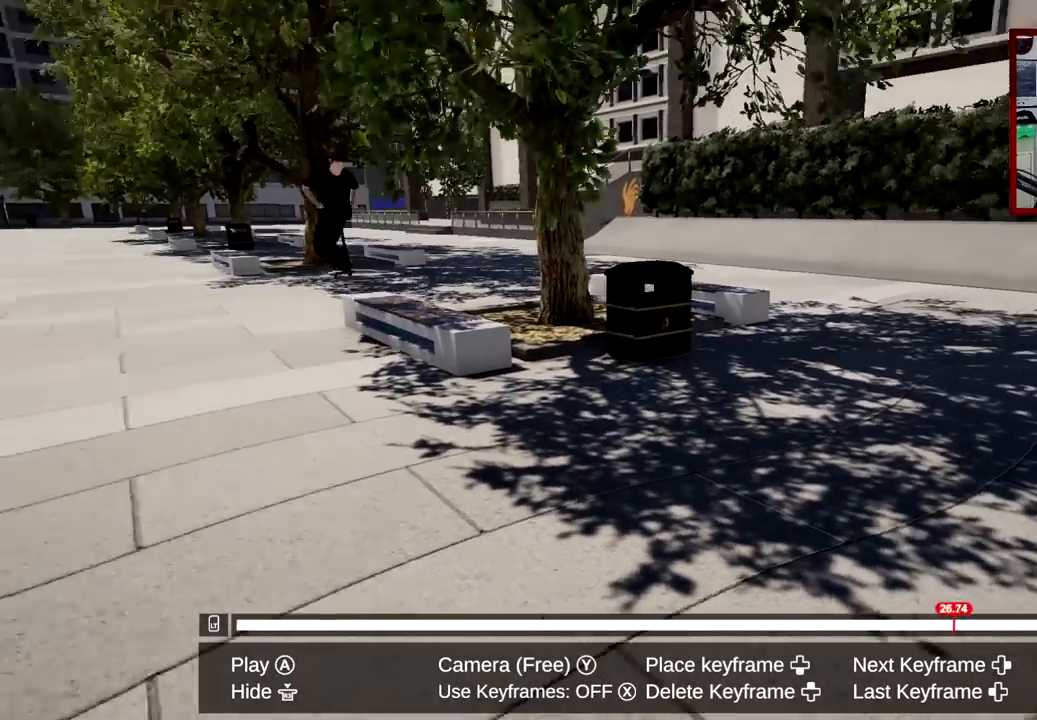
{"buttons": ["L2"], "left_stick": "left", "right_stick": "center", "events": [[201, "right_stick", "center"], [267, "left_stick", "left"]]}
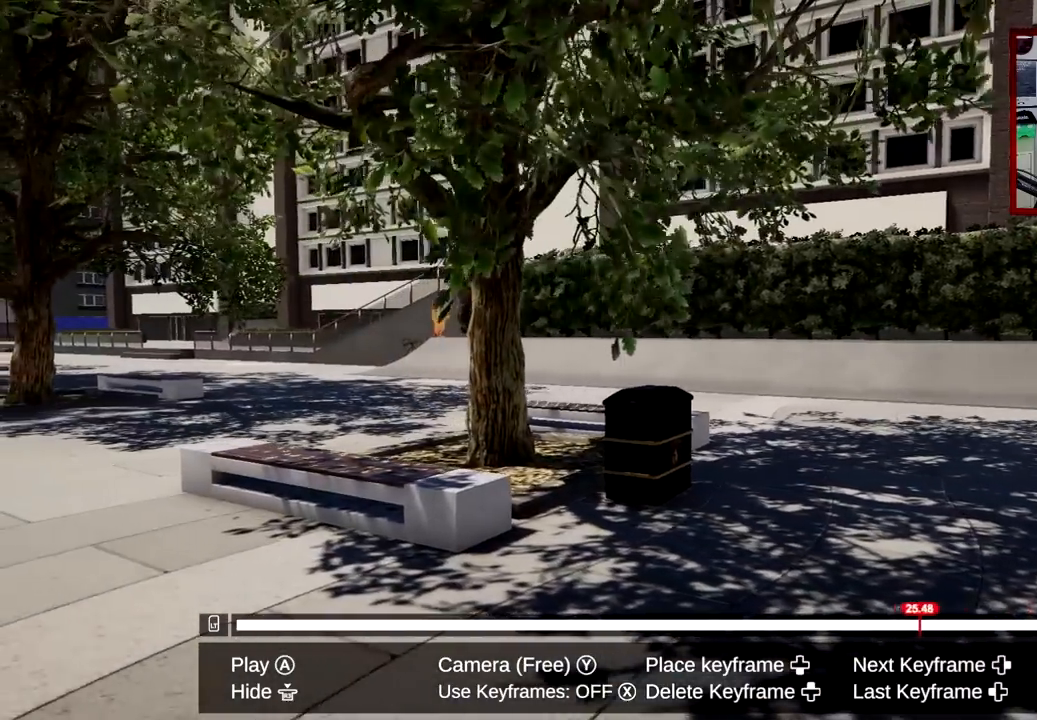
{"buttons": [], "left_stick": "center", "right_stick": "center", "events": [[83, "right_stick", "left"], [183, "L2", "up"], [334, "left_stick", "up"], [350, "right_stick", "center"], [484, "left_stick", "center"]]}
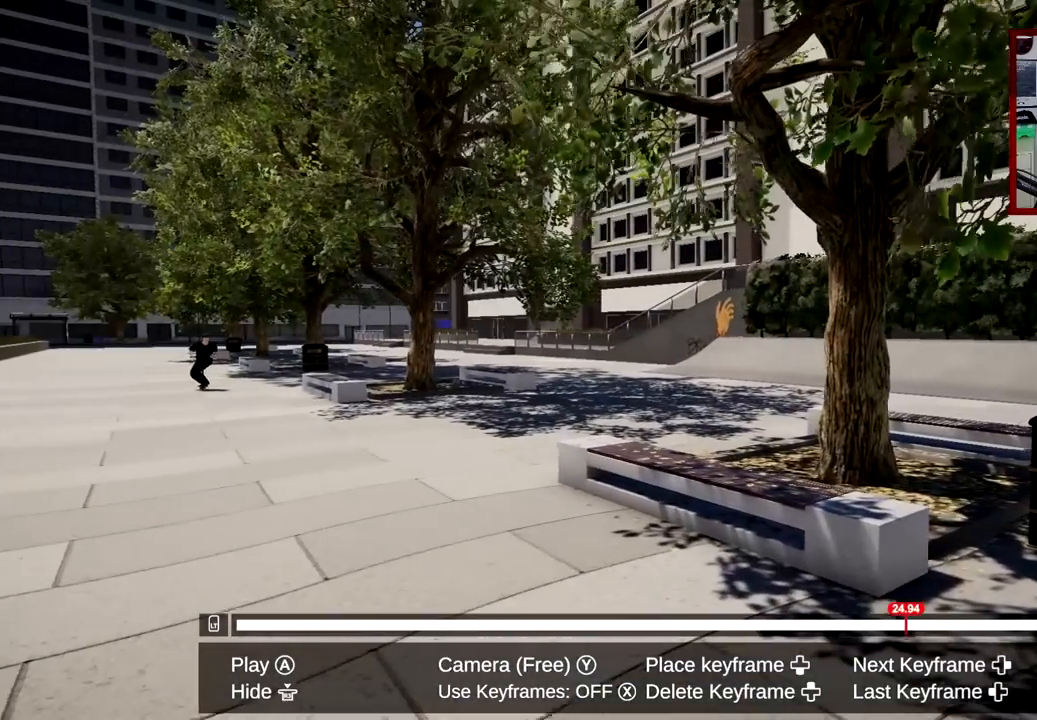
{"buttons": [], "left_stick": "center", "right_stick": "center", "events": []}
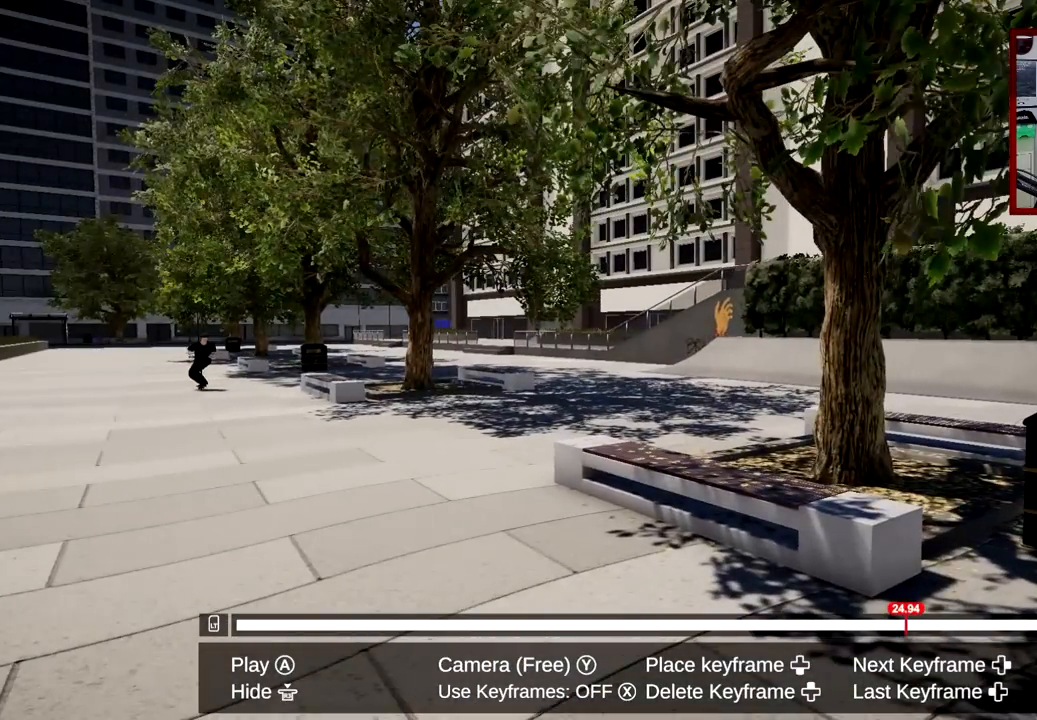
{"buttons": [], "left_stick": "center", "right_stick": "center", "events": [[150, "L1", "down"], [284, "L1", "up"]]}
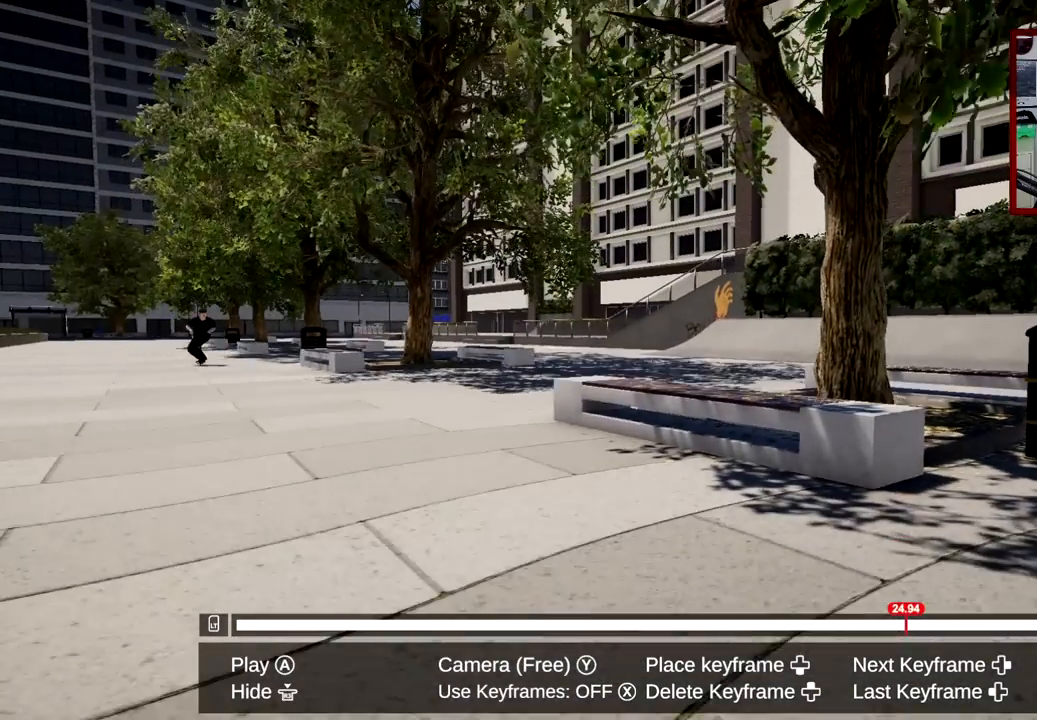
{"buttons": [], "left_stick": "center", "right_stick": "center", "events": [[34, "L1", "down"], [84, "L1", "up"], [418, "L1", "down"], [484, "L1", "up"]]}
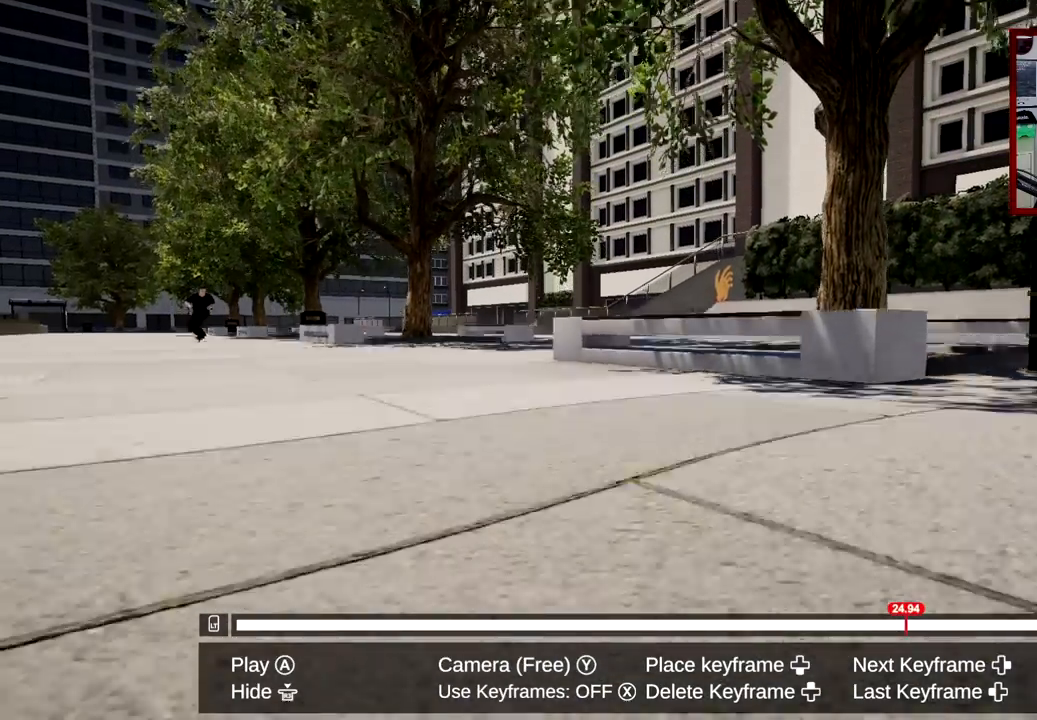
{"buttons": [], "left_stick": "center", "right_stick": "center", "events": []}
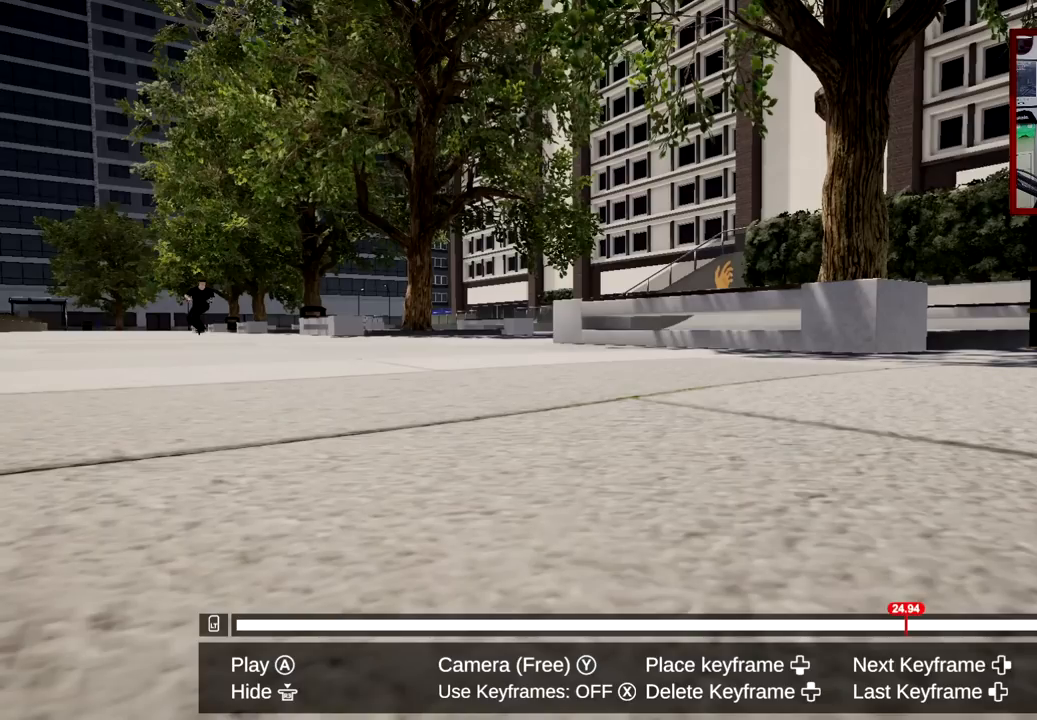
{"buttons": [], "left_stick": "center", "right_stick": "center", "events": [[167, "right_stick", "up"], [417, "right_stick", "center"]]}
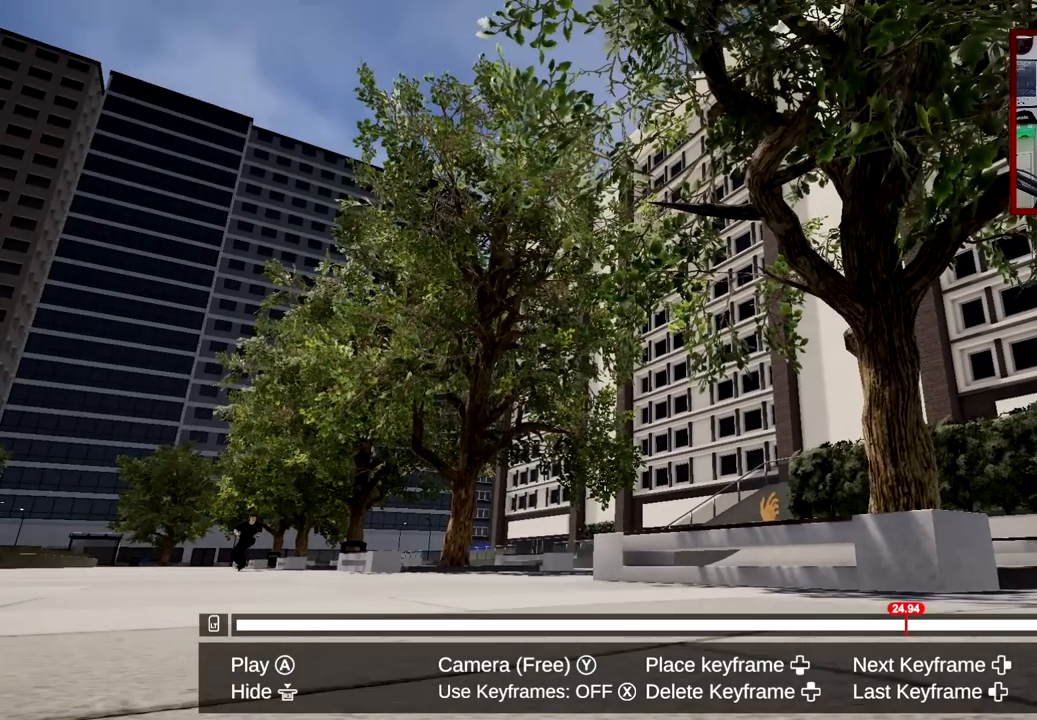
{"buttons": [], "left_stick": "center", "right_stick": "center", "events": [[301, "right_stick", "down-right"], [401, "right_stick", "center"]]}
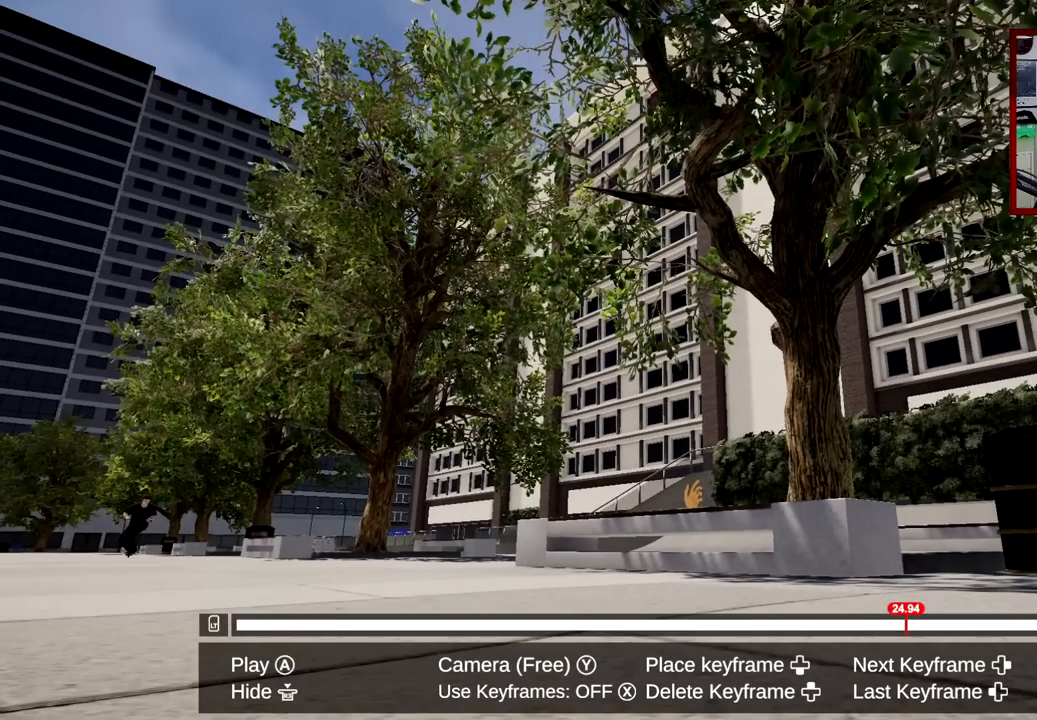
{"buttons": [], "left_stick": "center", "right_stick": "center", "events": [[267, "R3", "down"], [367, "R3", "up"]]}
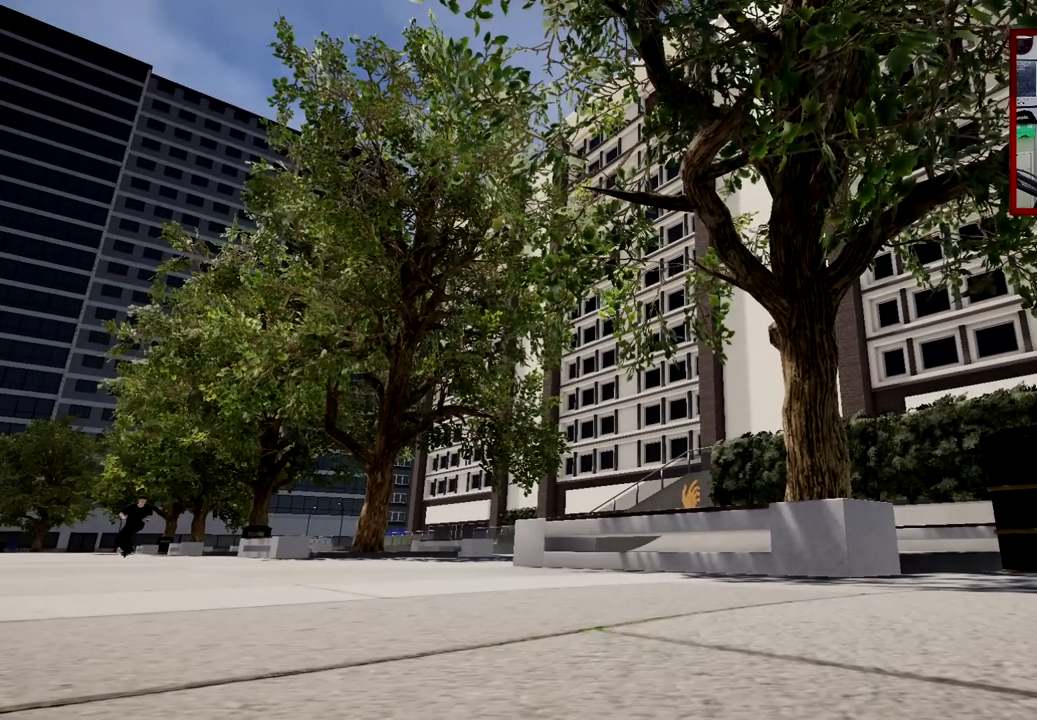
{"buttons": [], "left_stick": "center", "right_stick": "center", "events": [[351, "right_stick", "down-right"], [467, "right_stick", "center"]]}
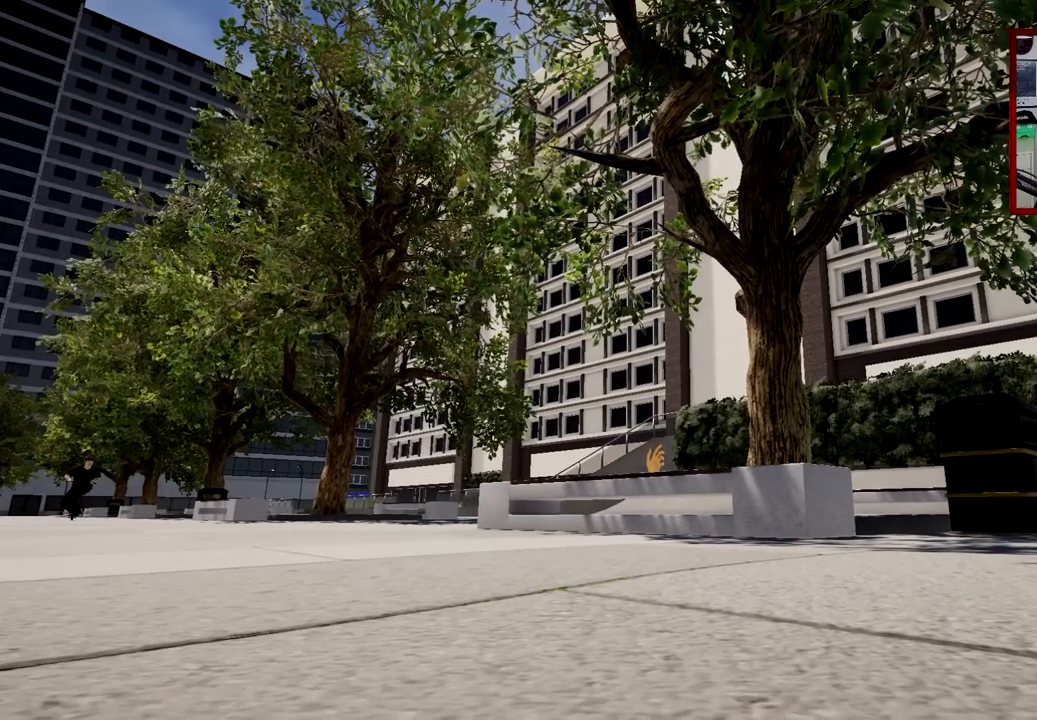
{"buttons": [], "left_stick": "center", "right_stick": "center", "events": []}
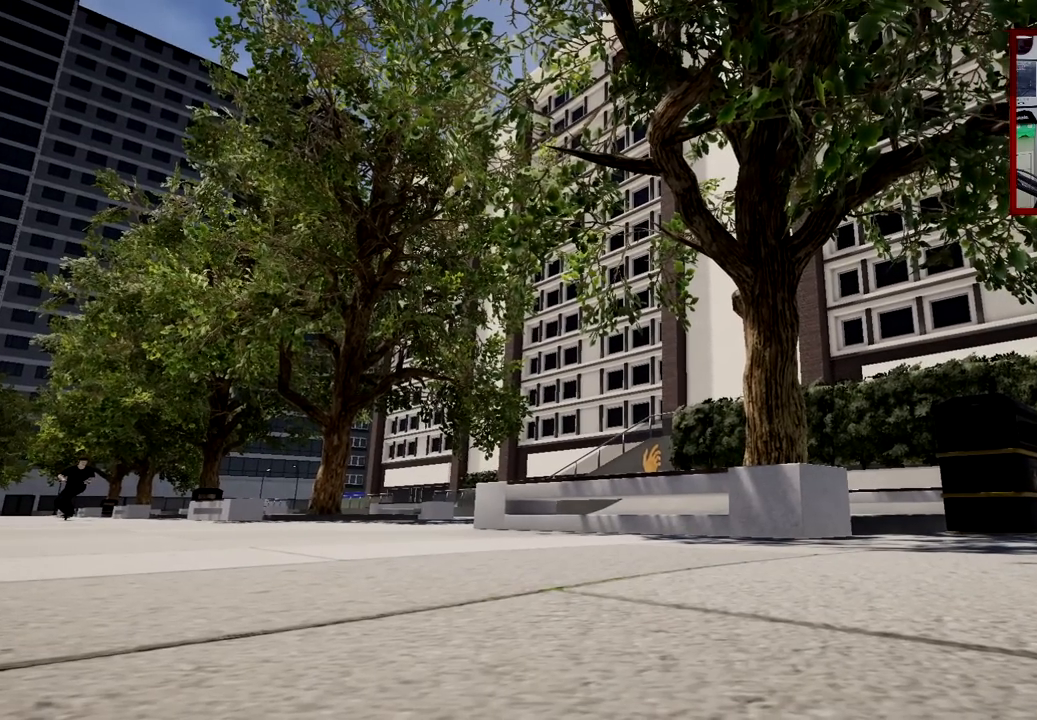
{"buttons": ["A"], "left_stick": "center", "right_stick": "center", "events": [[467, "A", "down"]]}
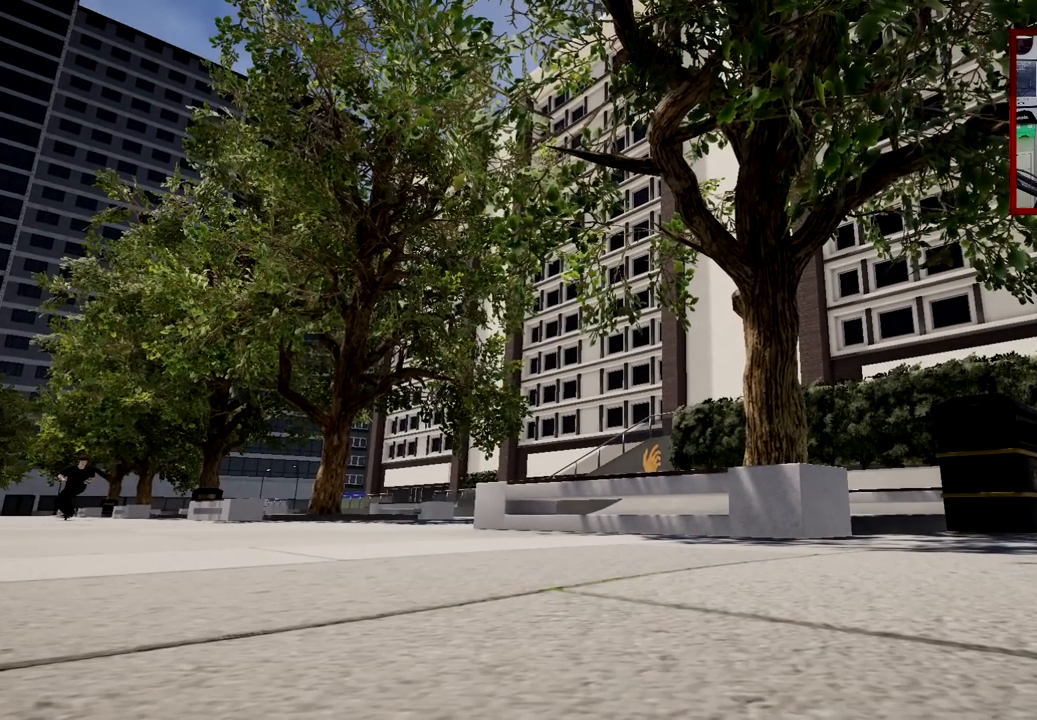
{"buttons": [], "left_stick": "center", "right_stick": "center", "events": [[66, "A", "up"]]}
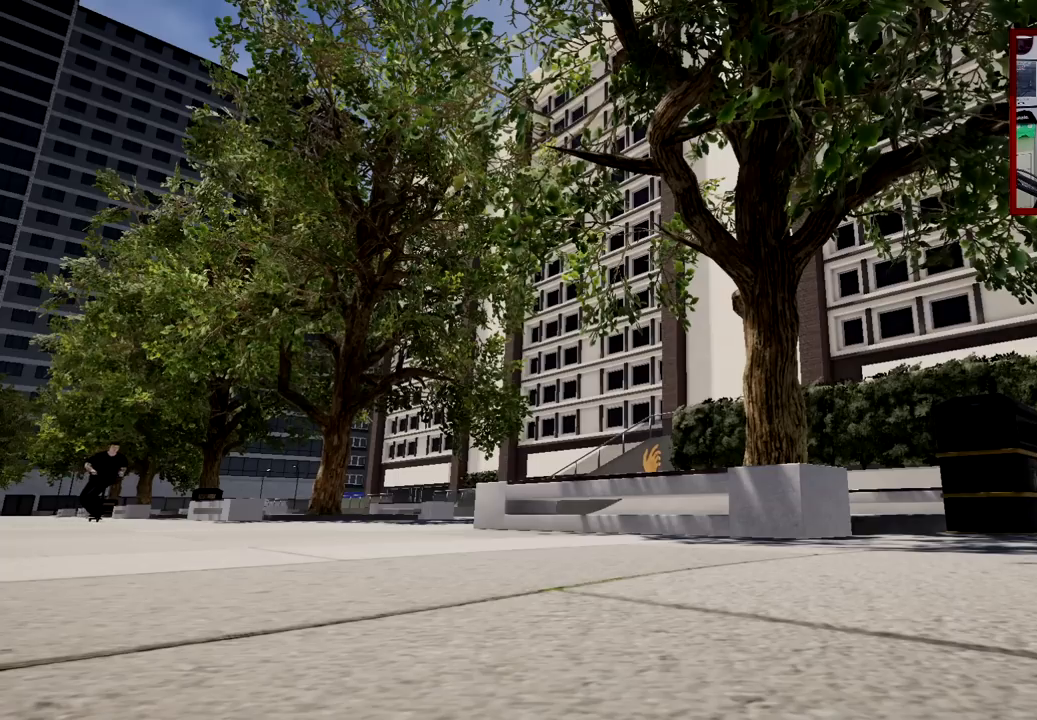
{"buttons": [], "left_stick": "center", "right_stick": "center", "events": []}
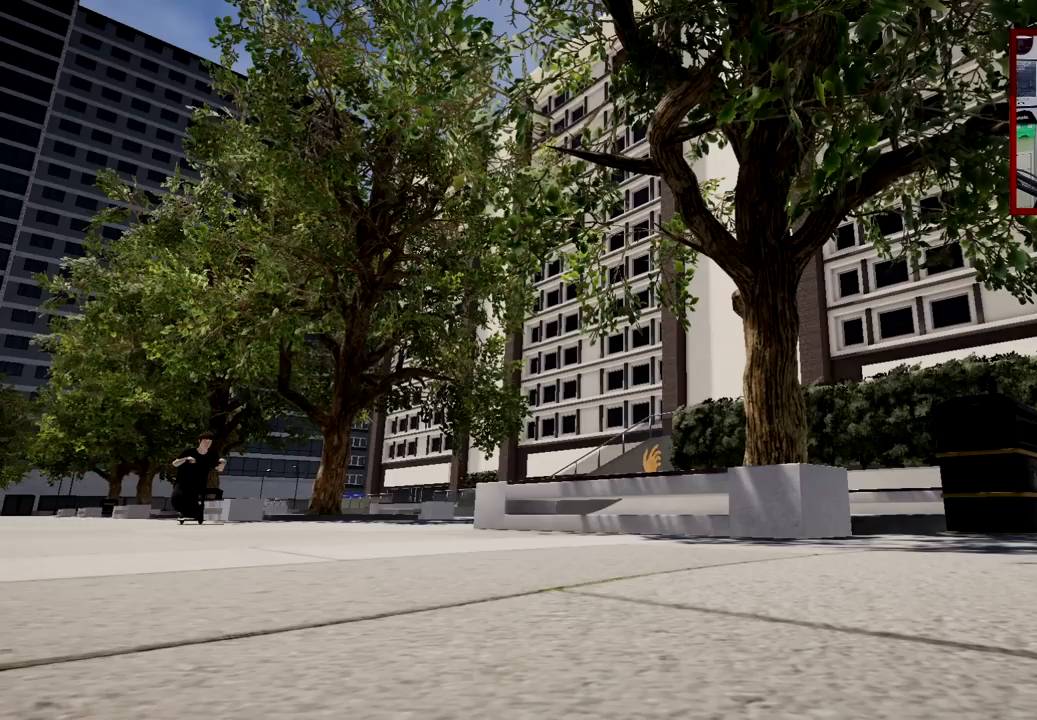
{"buttons": [], "left_stick": "center", "right_stick": "center", "events": []}
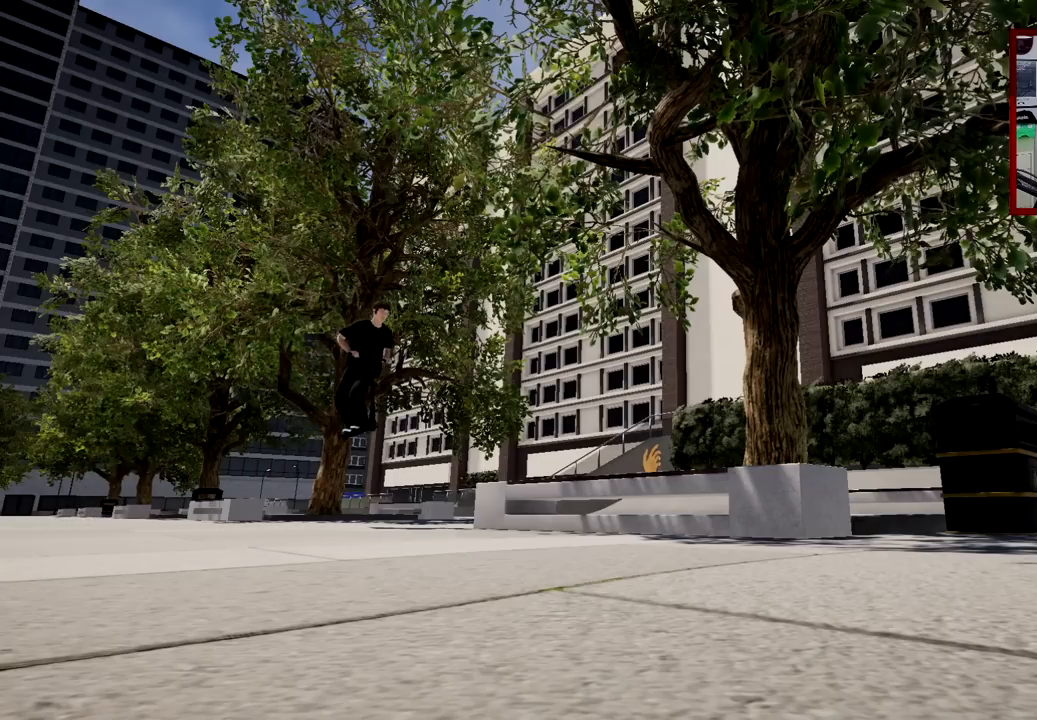
{"buttons": [], "left_stick": "center", "right_stick": "center", "events": []}
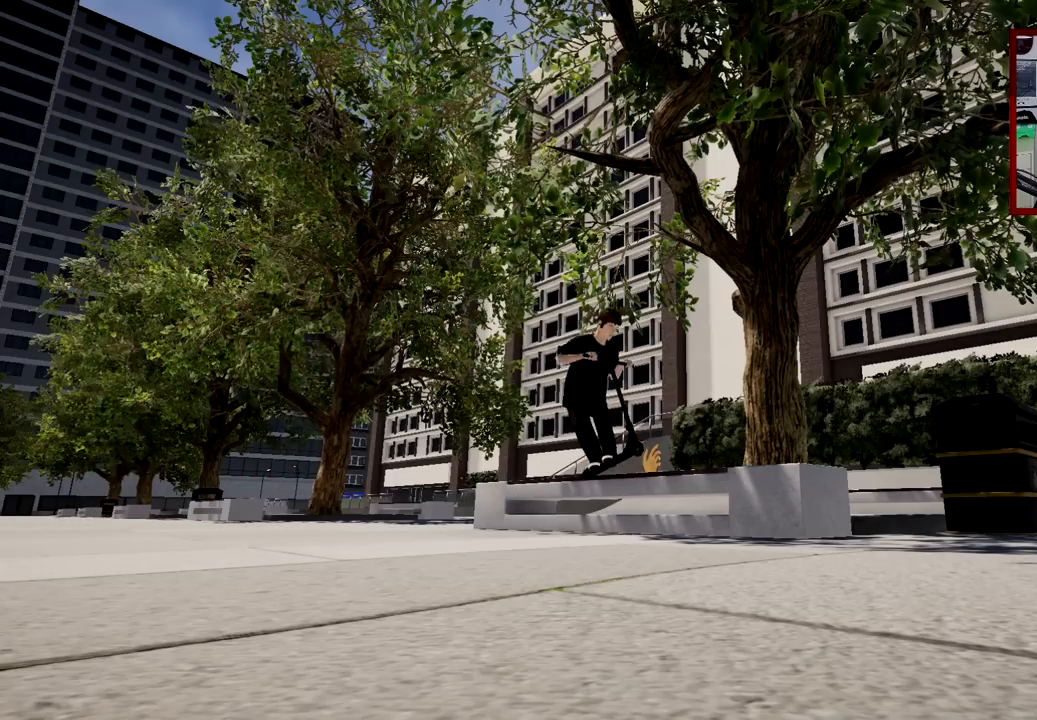
{"buttons": [], "left_stick": "center", "right_stick": "center", "events": []}